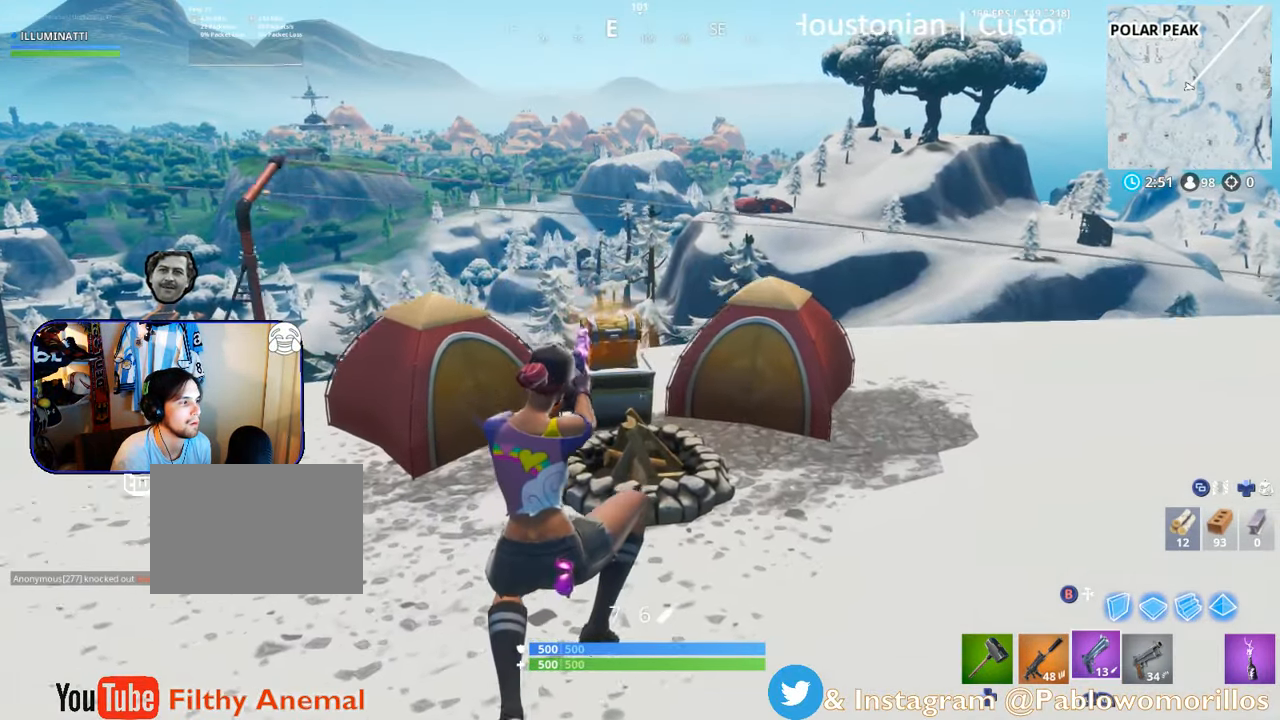
Gameplay with a controller (Xbox layout); each line is a JSON object with the inputs held at the frame after it. "events" lists button and stick changes between this image and that frame as [ms after this image, input, new state], when the widget could be followed in between.
{"buttons": ["A"], "left_stick": "up", "right_stick": "center", "events": [[450, "A", "down"]]}
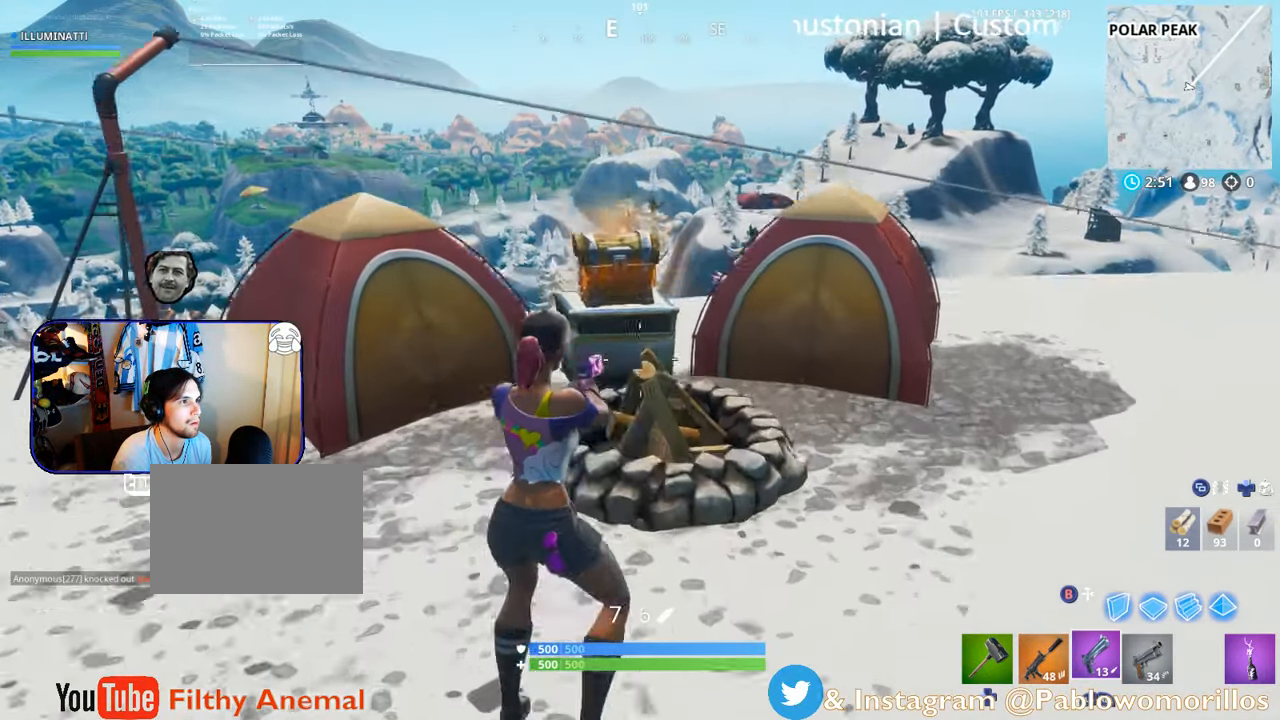
{"buttons": ["Y"], "left_stick": "center", "right_stick": "center", "events": [[17, "left_stick", "center"], [50, "A", "up"], [117, "DPAD_UP", "down"], [184, "DPAD_UP", "up"], [317, "DPAD_RIGHT", "down"], [384, "DPAD_RIGHT", "up"], [467, "Y", "down"]]}
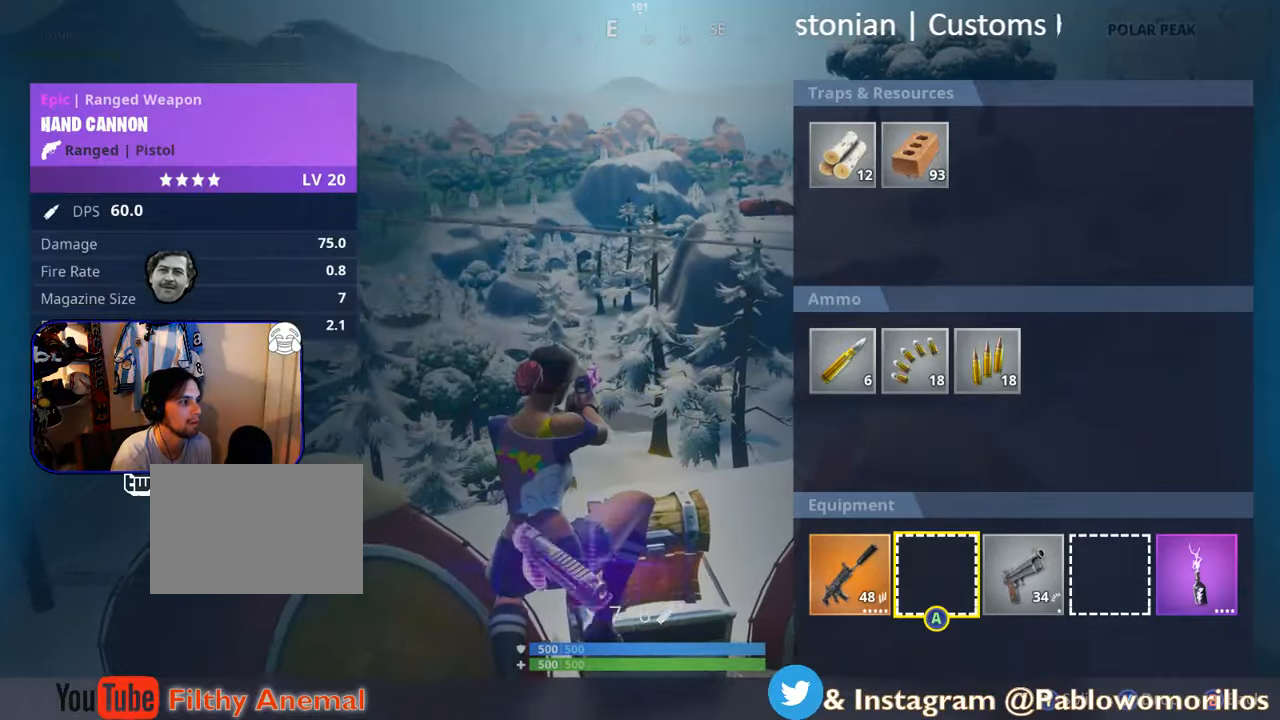
{"buttons": [], "left_stick": "center", "right_stick": "center", "events": [[50, "Y", "up"], [317, "DPAD_RIGHT", "down"], [384, "Y", "down"], [417, "DPAD_RIGHT", "up"], [484, "Y", "up"]]}
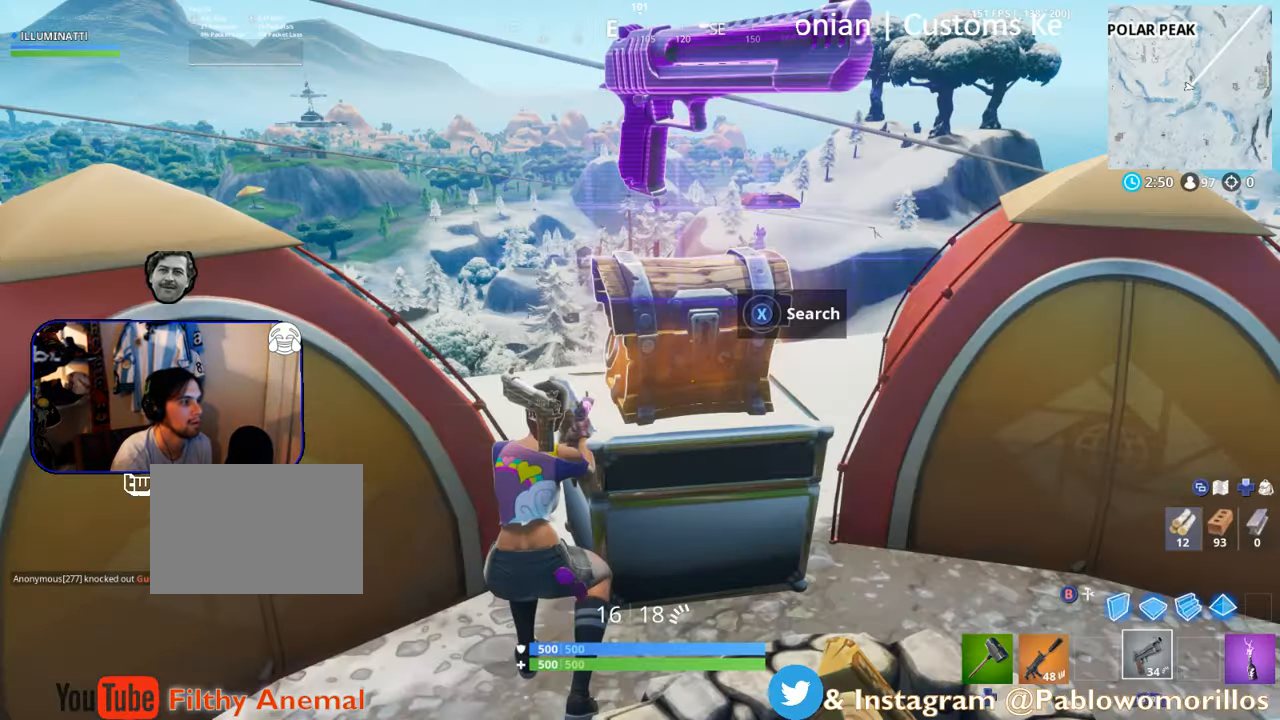
{"buttons": ["X"], "left_stick": "center", "right_stick": "center", "events": [[17, "B", "down"], [117, "left_stick", "up-right"], [166, "B", "up"], [266, "X", "down"], [400, "left_stick", "center"]]}
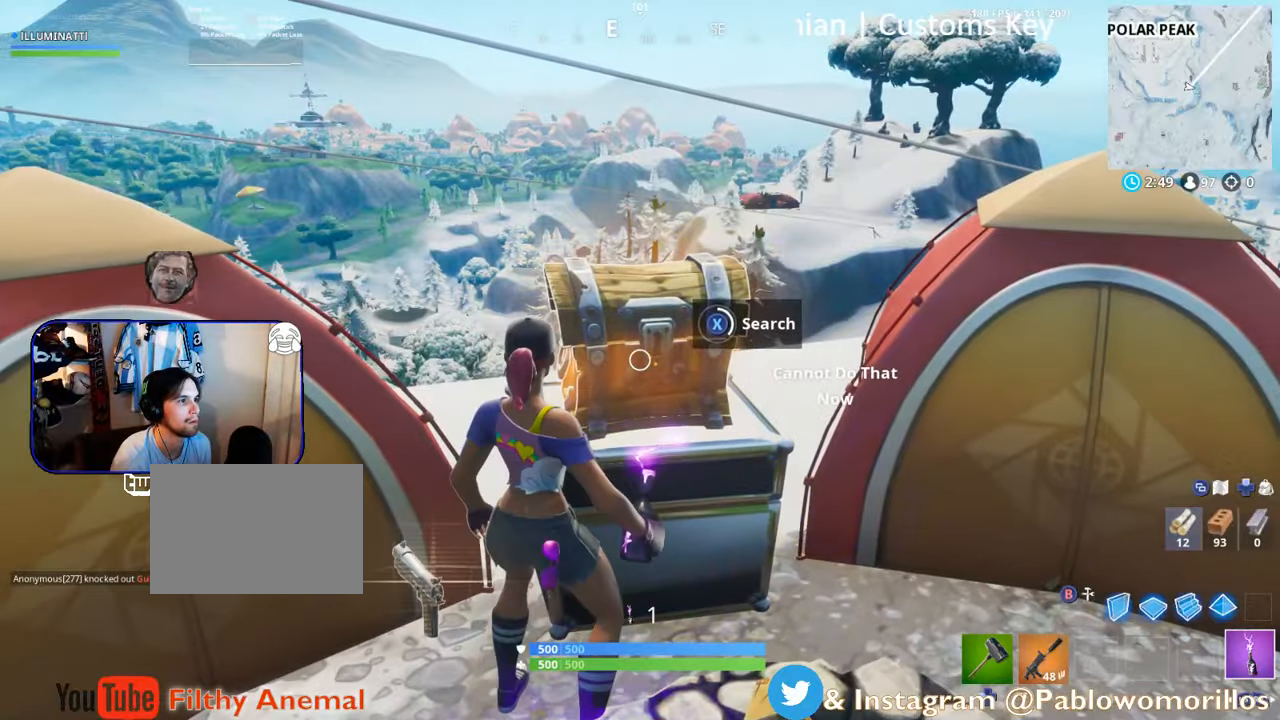
{"buttons": [], "left_stick": "right", "right_stick": "center", "events": [[416, "X", "up"], [500, "left_stick", "right"]]}
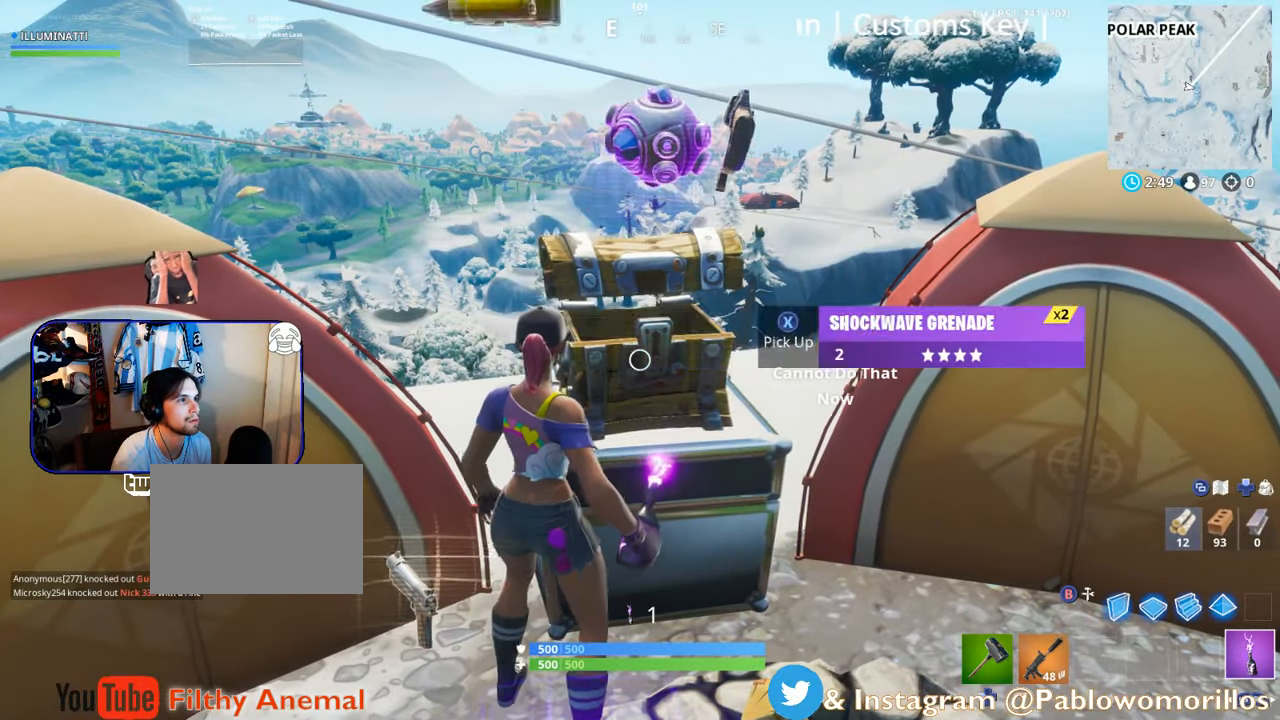
{"buttons": [], "left_stick": "down", "right_stick": "center", "events": [[483, "left_stick", "down"]]}
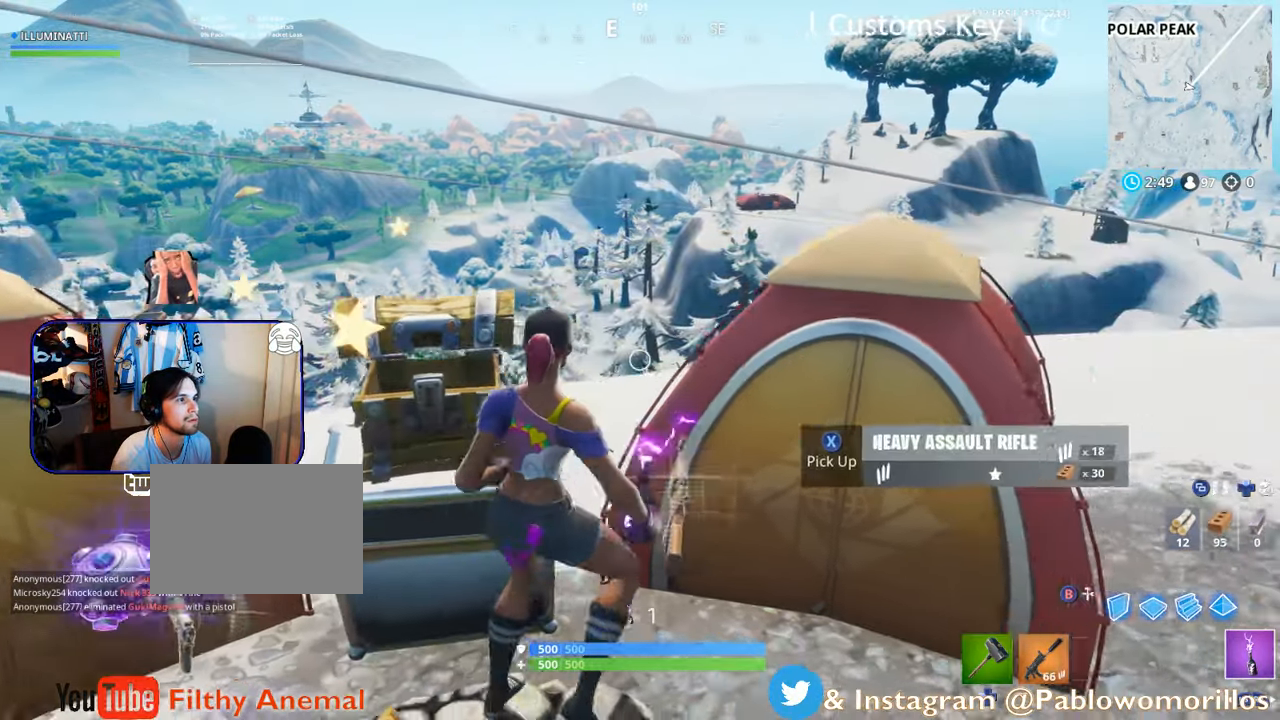
{"buttons": [], "left_stick": "center", "right_stick": "center", "events": [[16, "left_stick", "down-left"], [150, "right_stick", "down"], [283, "left_stick", "right"], [350, "right_stick", "center"], [483, "left_stick", "center"]]}
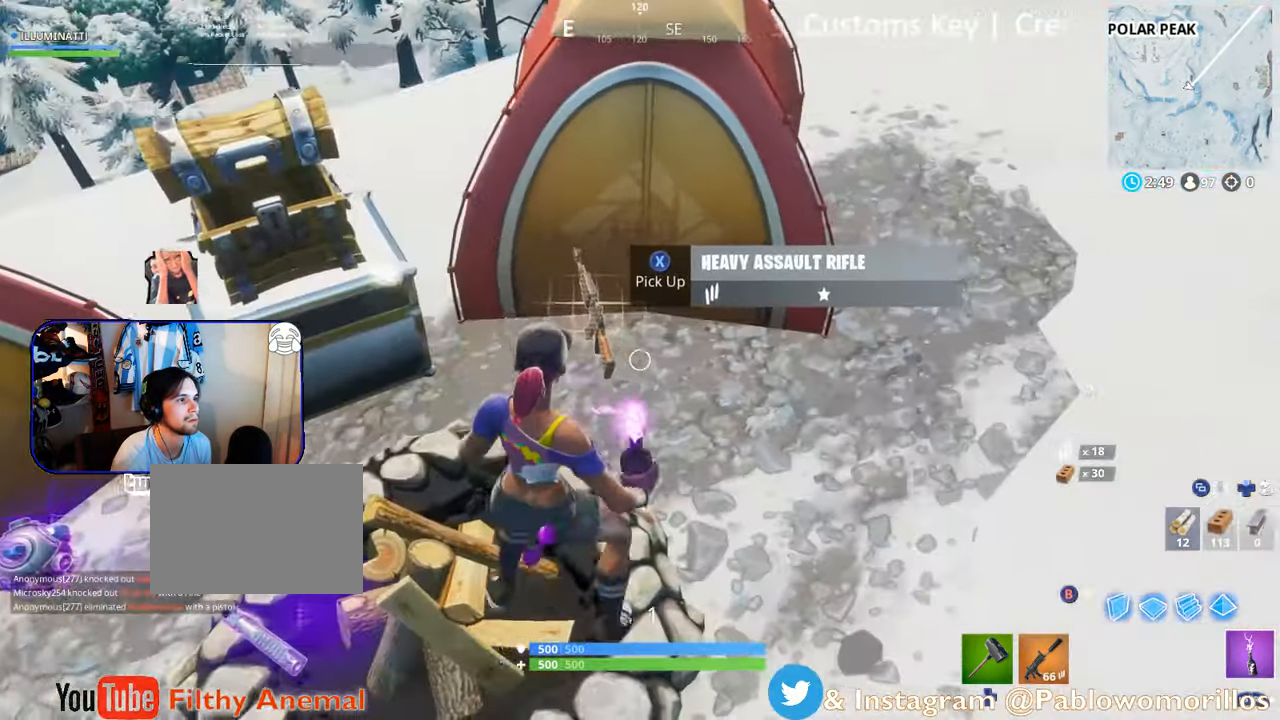
{"buttons": [], "left_stick": "up-left", "right_stick": "center", "events": [[16, "left_stick", "down-left"], [116, "right_stick", "left"], [350, "left_stick", "up-left"], [383, "right_stick", "center"]]}
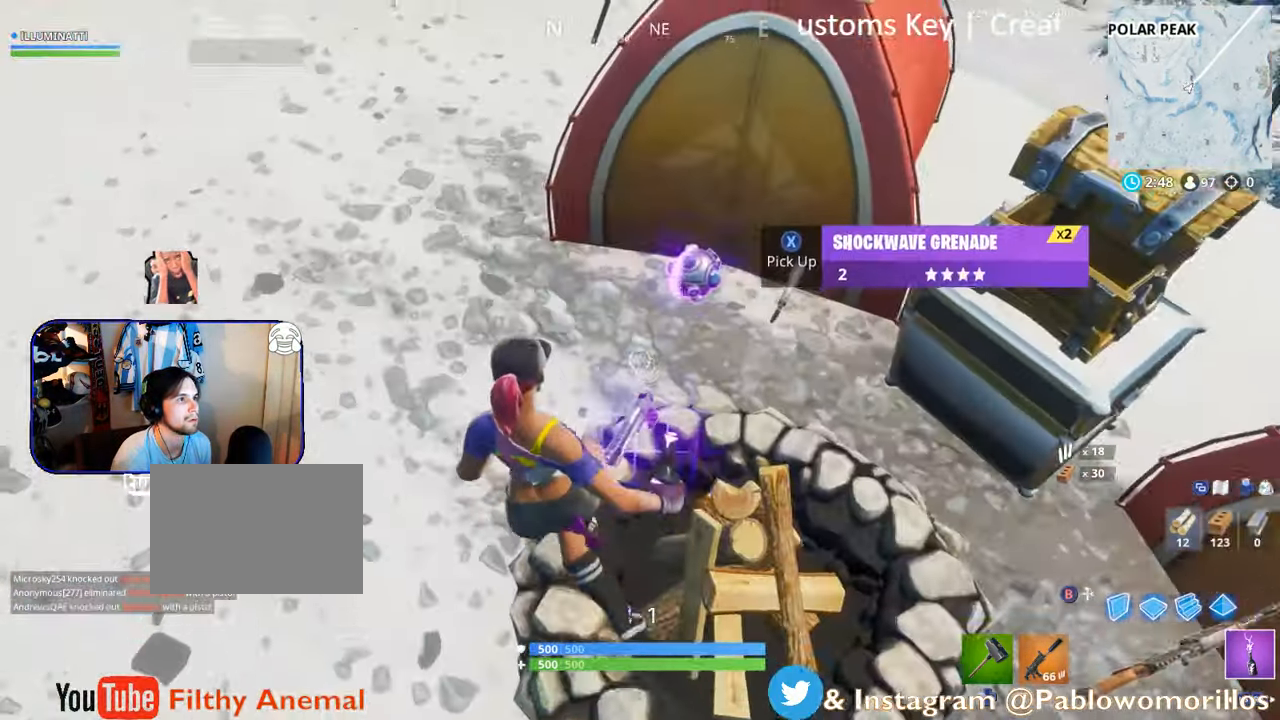
{"buttons": [], "left_stick": "down-left", "right_stick": "center", "events": [[66, "left_stick", "up"], [200, "X", "down"], [316, "X", "up"], [450, "left_stick", "down-left"]]}
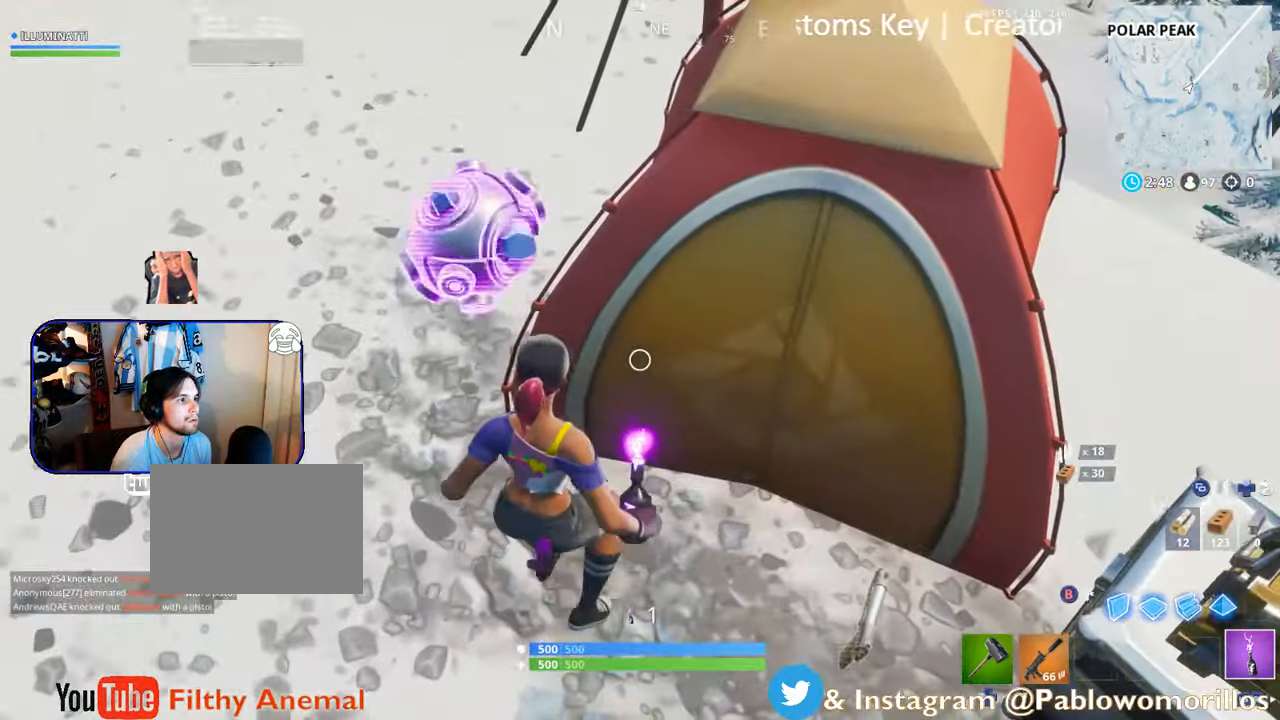
{"buttons": [], "left_stick": "down-left", "right_stick": "left", "events": [[150, "right_stick", "left"]]}
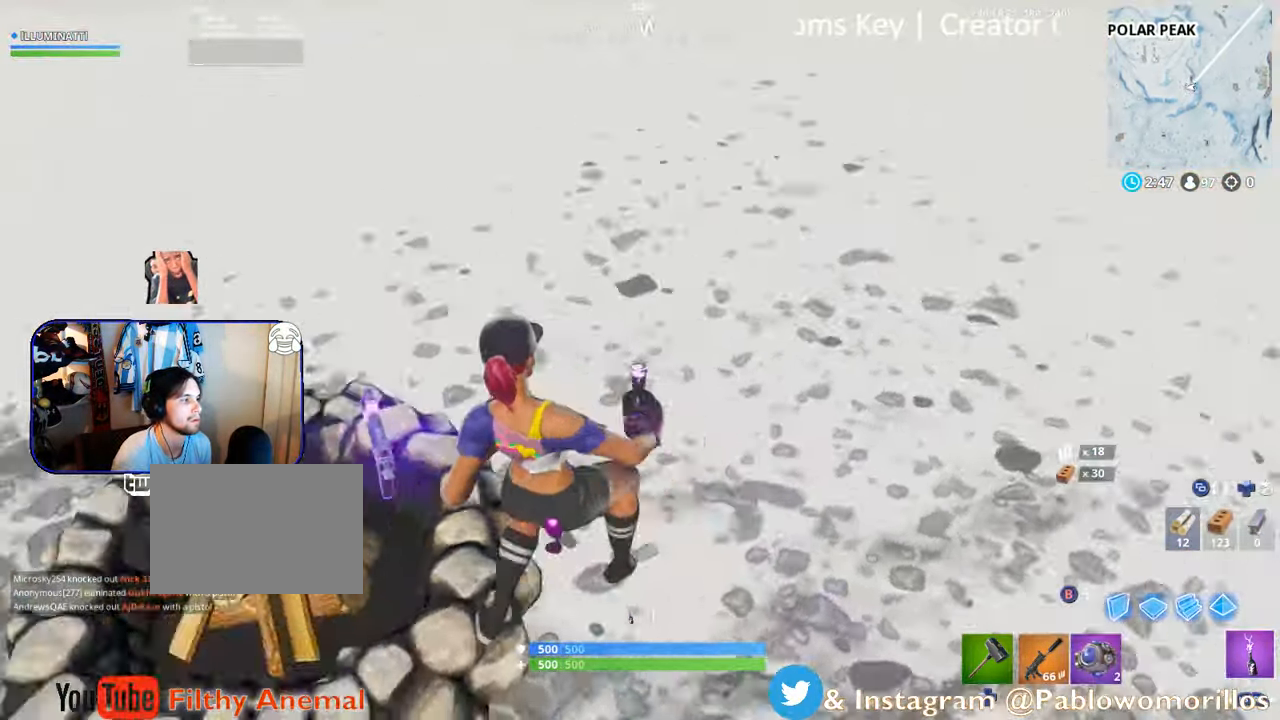
{"buttons": [], "left_stick": "down-left", "right_stick": "right", "events": [[116, "left_stick", "up-left"], [116, "right_stick", "center"], [383, "right_stick", "right"], [466, "left_stick", "down-left"]]}
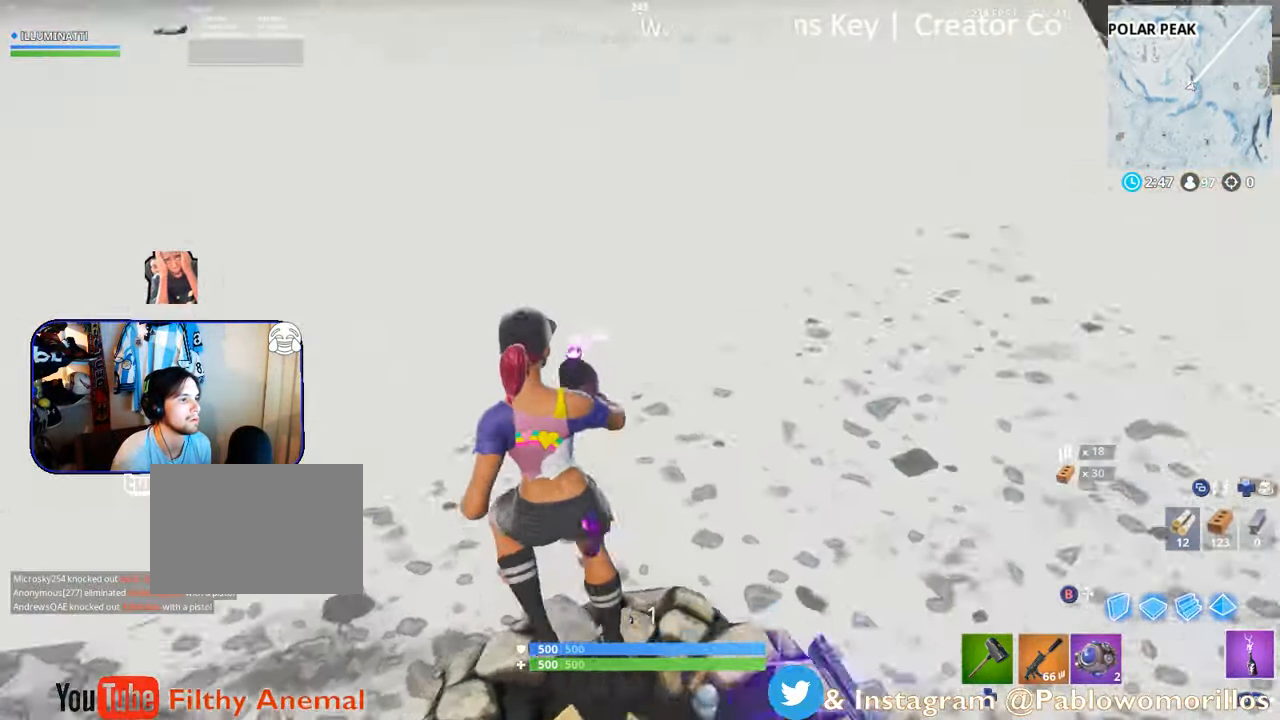
{"buttons": [], "left_stick": "down", "right_stick": "center", "events": [[83, "left_stick", "down-right"], [216, "right_stick", "center"], [283, "X", "down"], [283, "left_stick", "down-left"], [383, "X", "up"], [416, "left_stick", "down"]]}
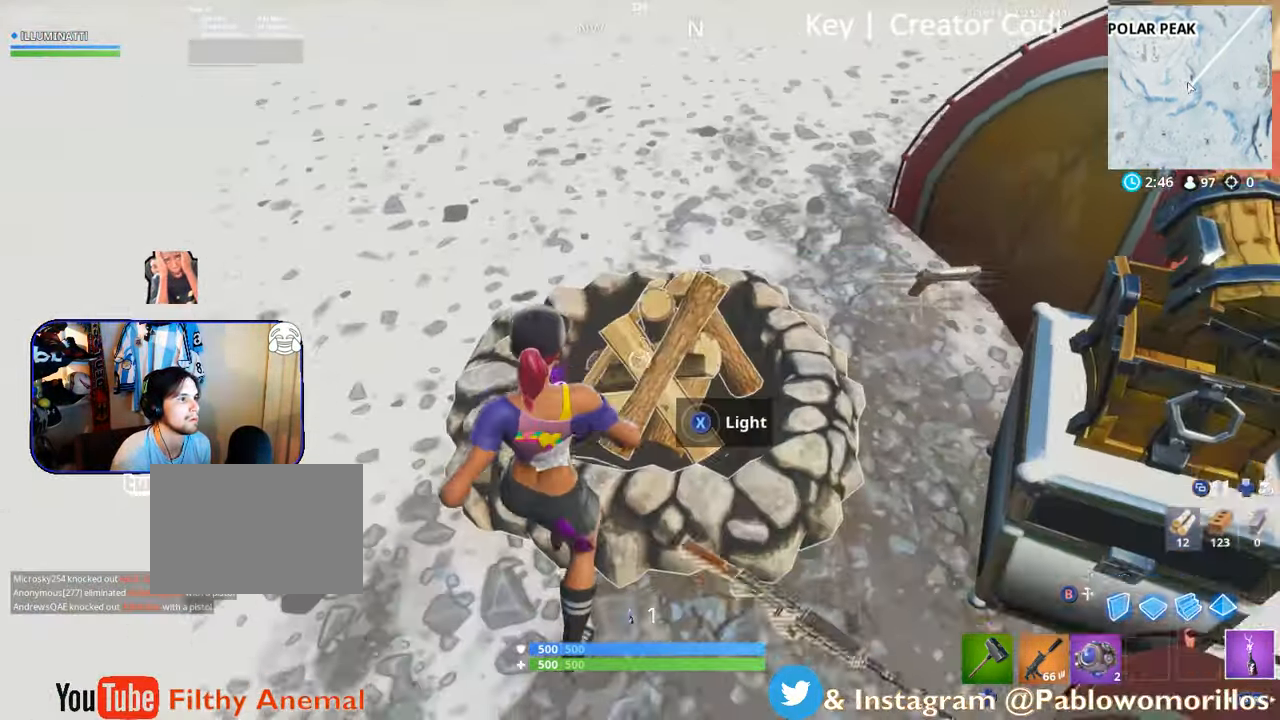
{"buttons": [], "left_stick": "down-left", "right_stick": "center", "events": [[16, "right_stick", "up-right"], [83, "left_stick", "down-right"], [266, "right_stick", "center"], [433, "left_stick", "down-left"]]}
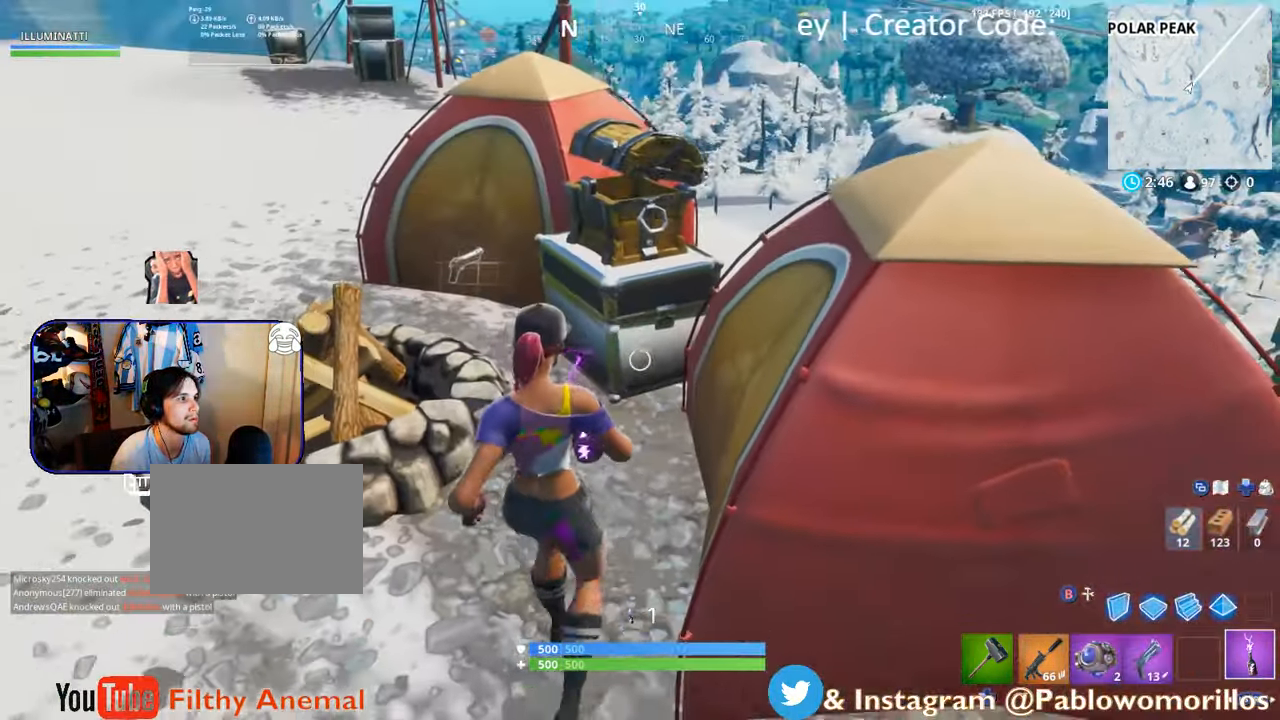
{"buttons": [], "left_stick": "up-left", "right_stick": "center", "events": [[66, "right_stick", "left"], [250, "left_stick", "left"], [367, "left_stick", "up-left"], [433, "right_stick", "center"]]}
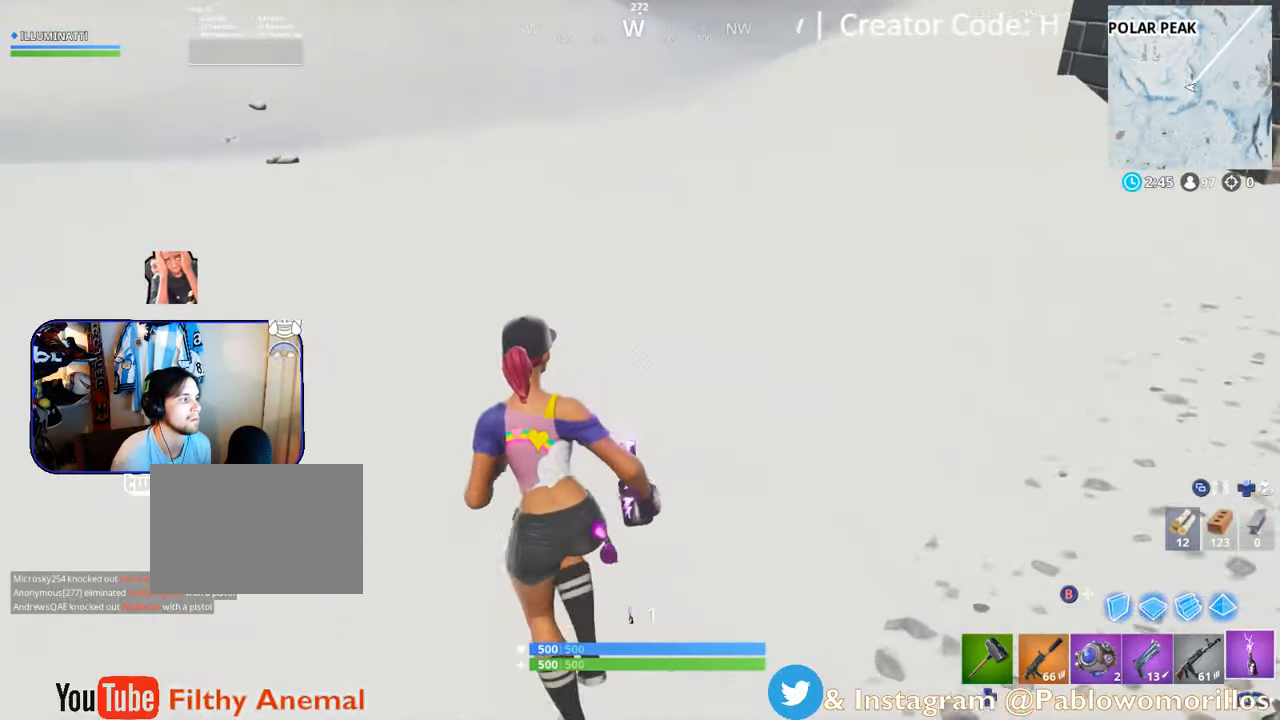
{"buttons": ["R1"], "left_stick": "up-left", "right_stick": "up-left", "events": [[250, "A", "down"], [367, "A", "up"], [450, "R1", "down"], [500, "right_stick", "up-left"]]}
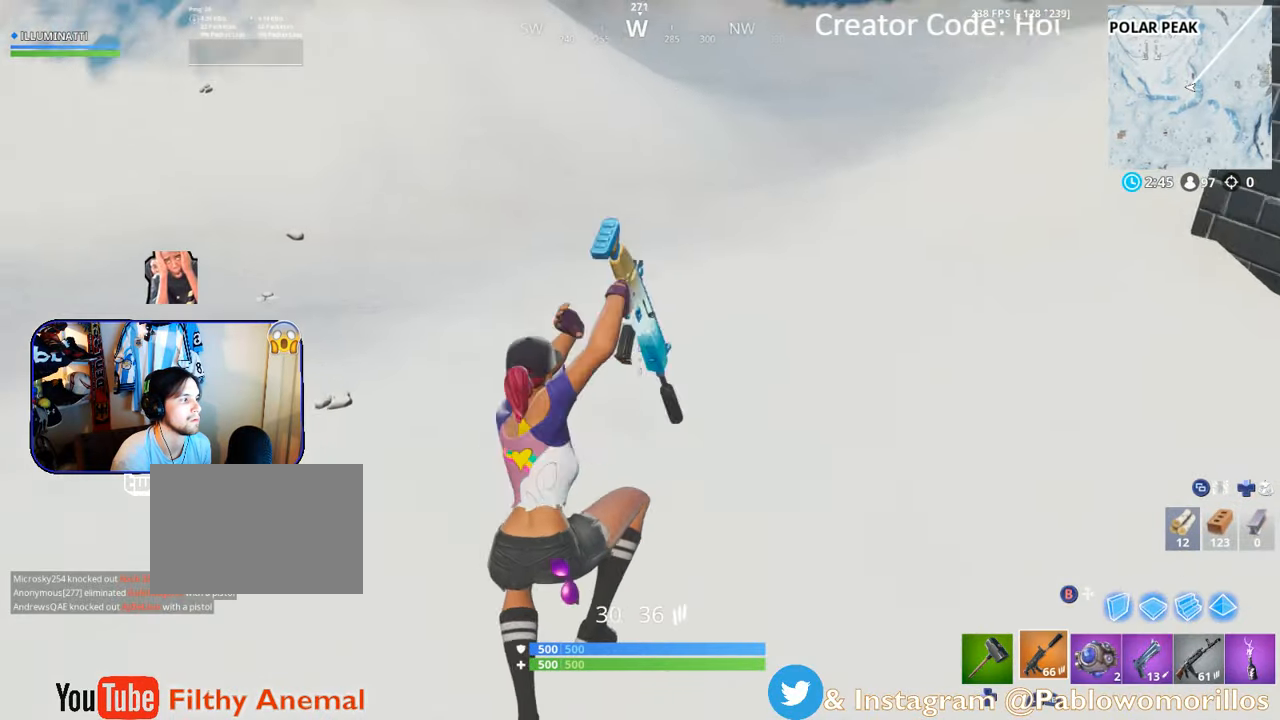
{"buttons": [], "left_stick": "up", "right_stick": "center", "events": [[83, "R1", "up"], [117, "right_stick", "center"], [217, "left_stick", "up"], [283, "right_stick", "up"], [400, "right_stick", "center"]]}
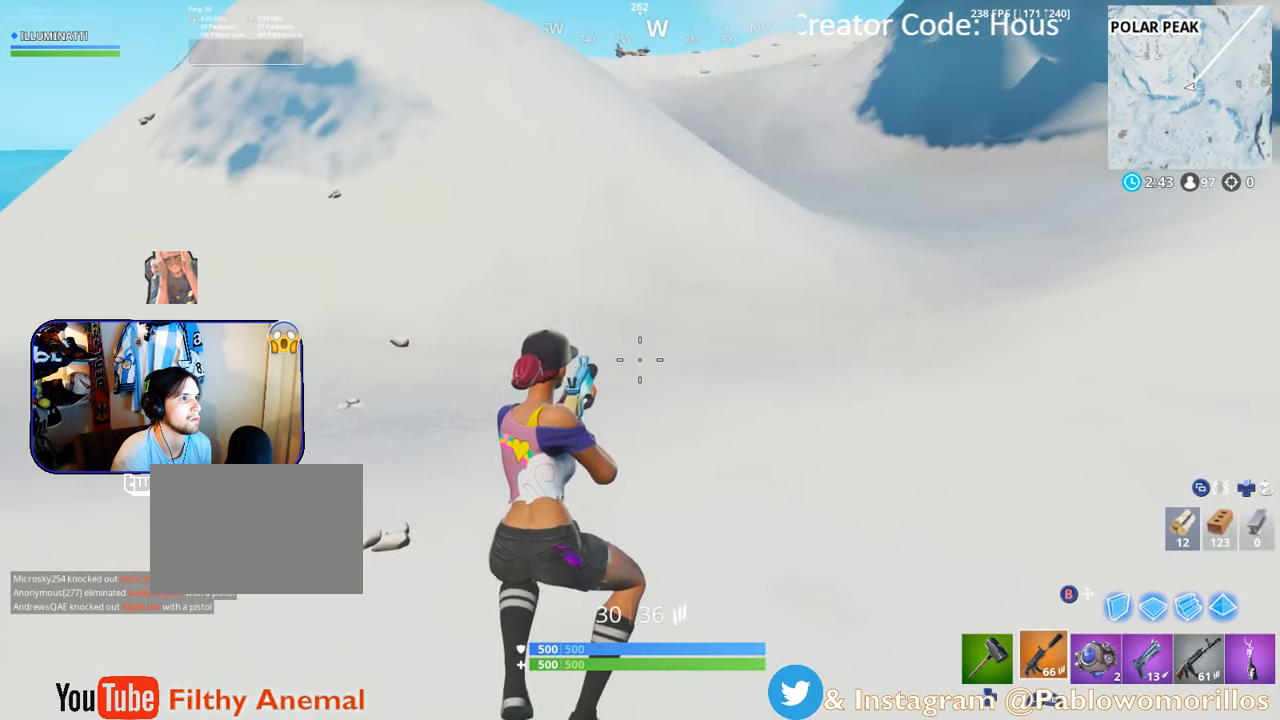
{"buttons": [], "left_stick": "up", "right_stick": "right", "events": [[133, "right_stick", "up-right"], [283, "right_stick", "center"], [433, "right_stick", "right"]]}
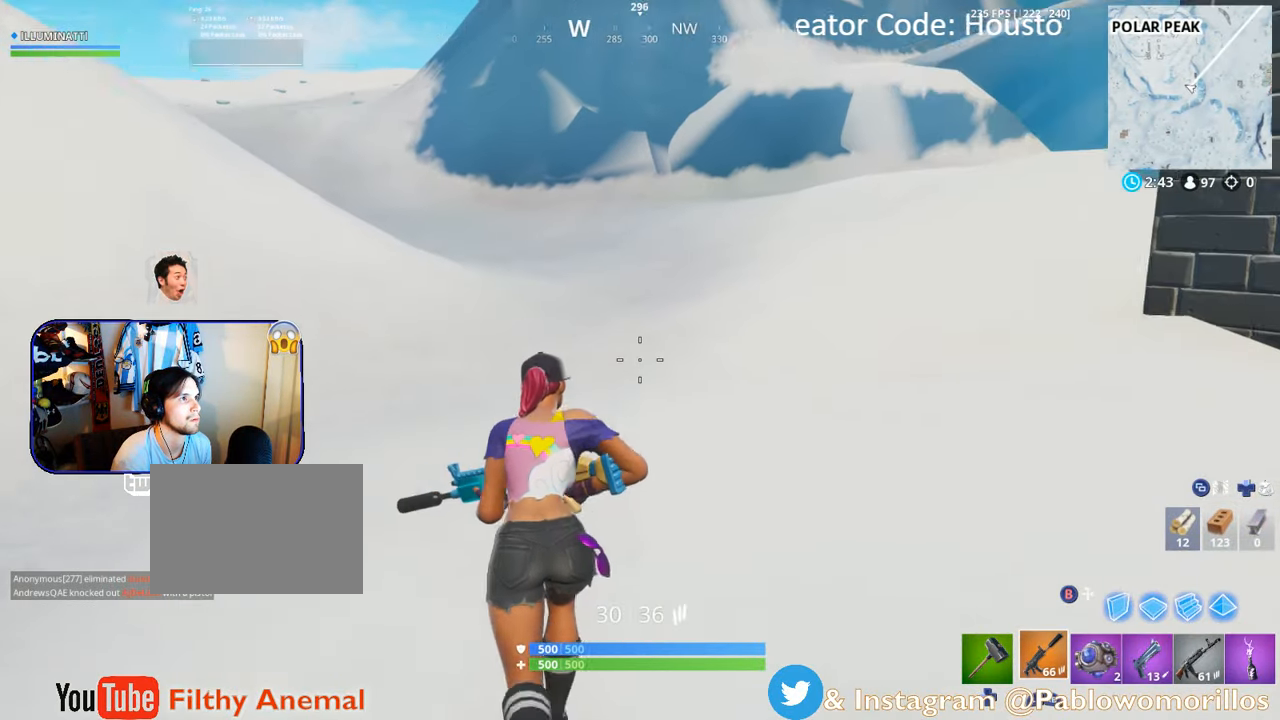
{"buttons": ["SELECT"], "left_stick": "up", "right_stick": "center", "events": [[67, "right_stick", "center"], [433, "SELECT", "down"]]}
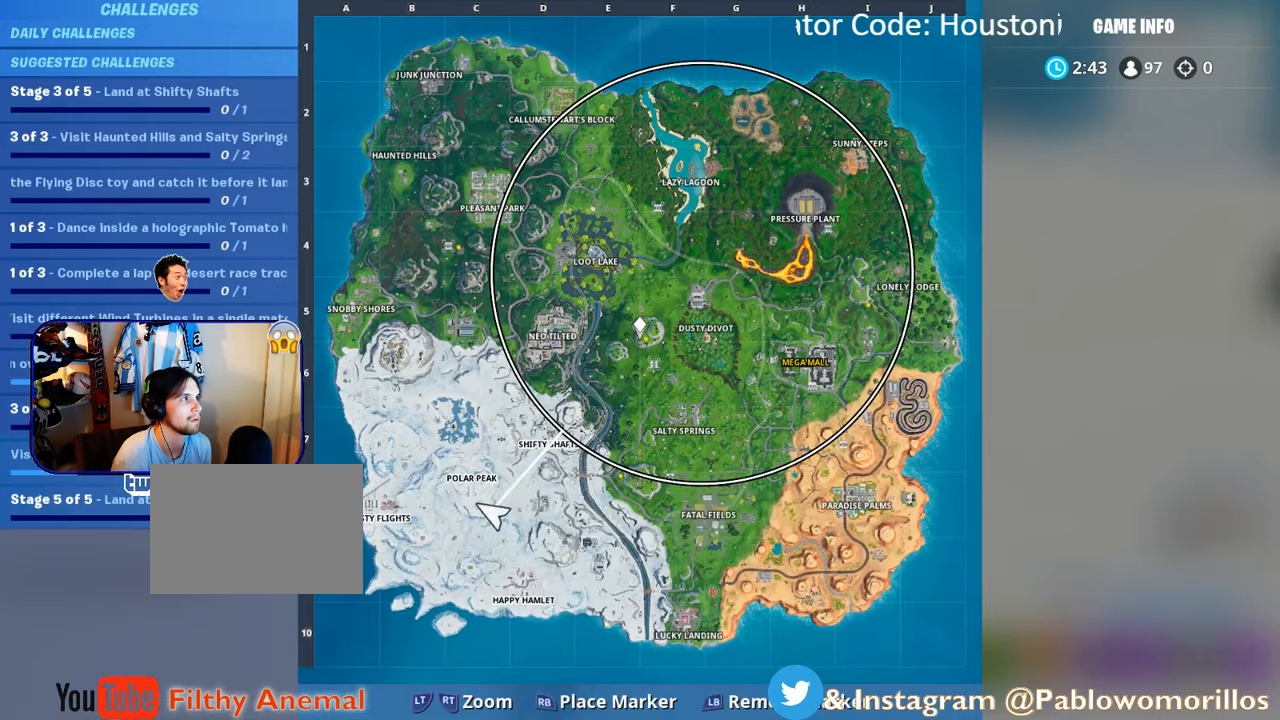
{"buttons": [], "left_stick": "up-left", "right_stick": "center", "events": [[150, "SELECT", "up"], [300, "SELECT", "down"], [417, "SELECT", "up"], [467, "left_stick", "up-left"]]}
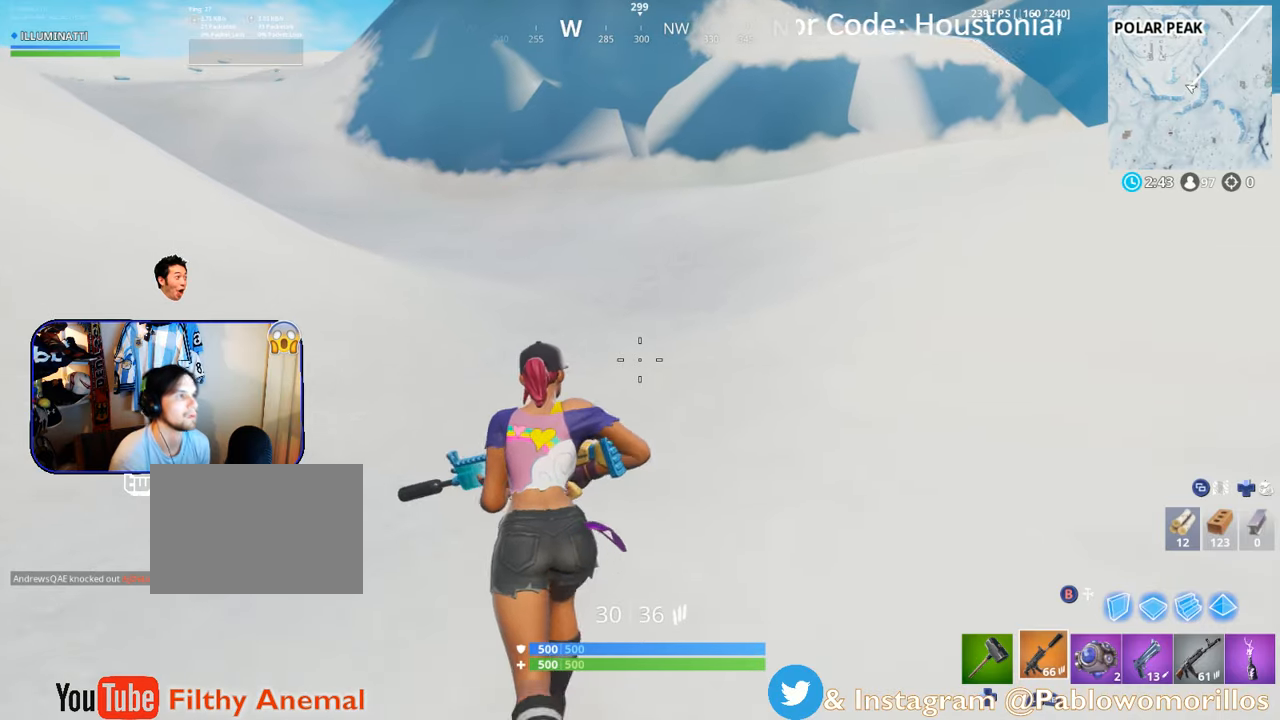
{"buttons": [], "left_stick": "up-left", "right_stick": "center", "events": []}
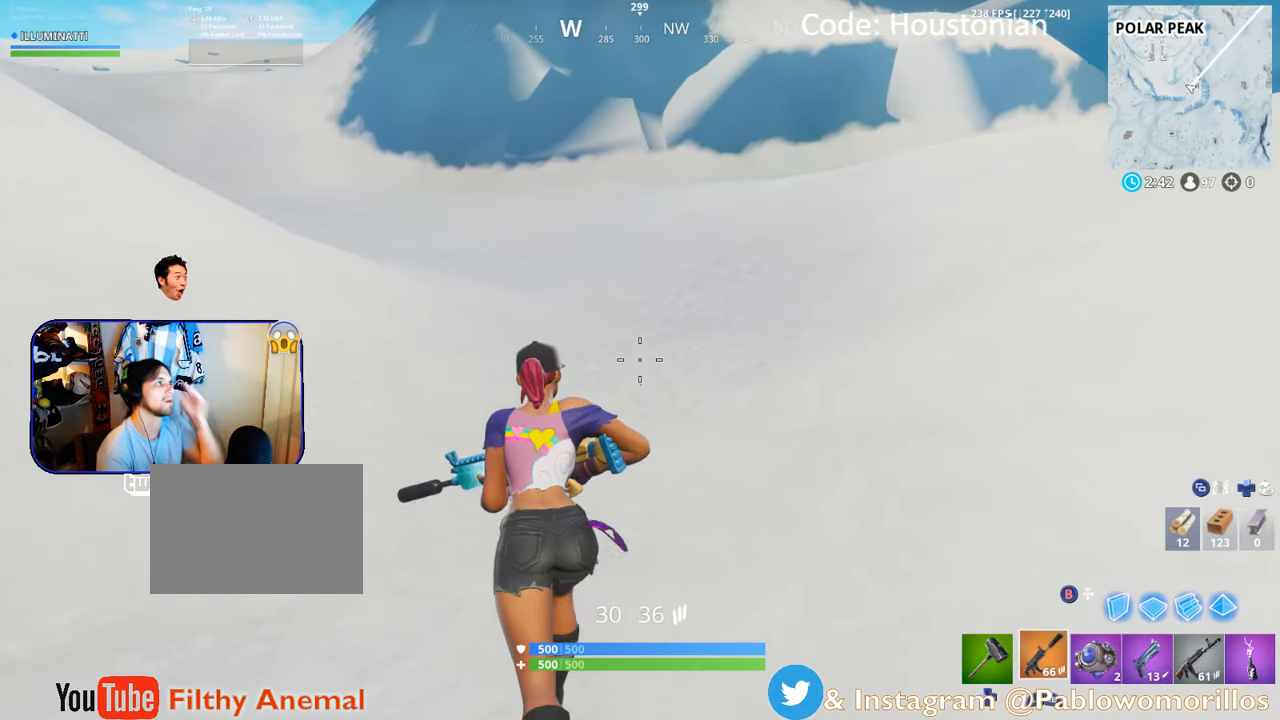
{"buttons": [], "left_stick": "up-left", "right_stick": "center", "events": []}
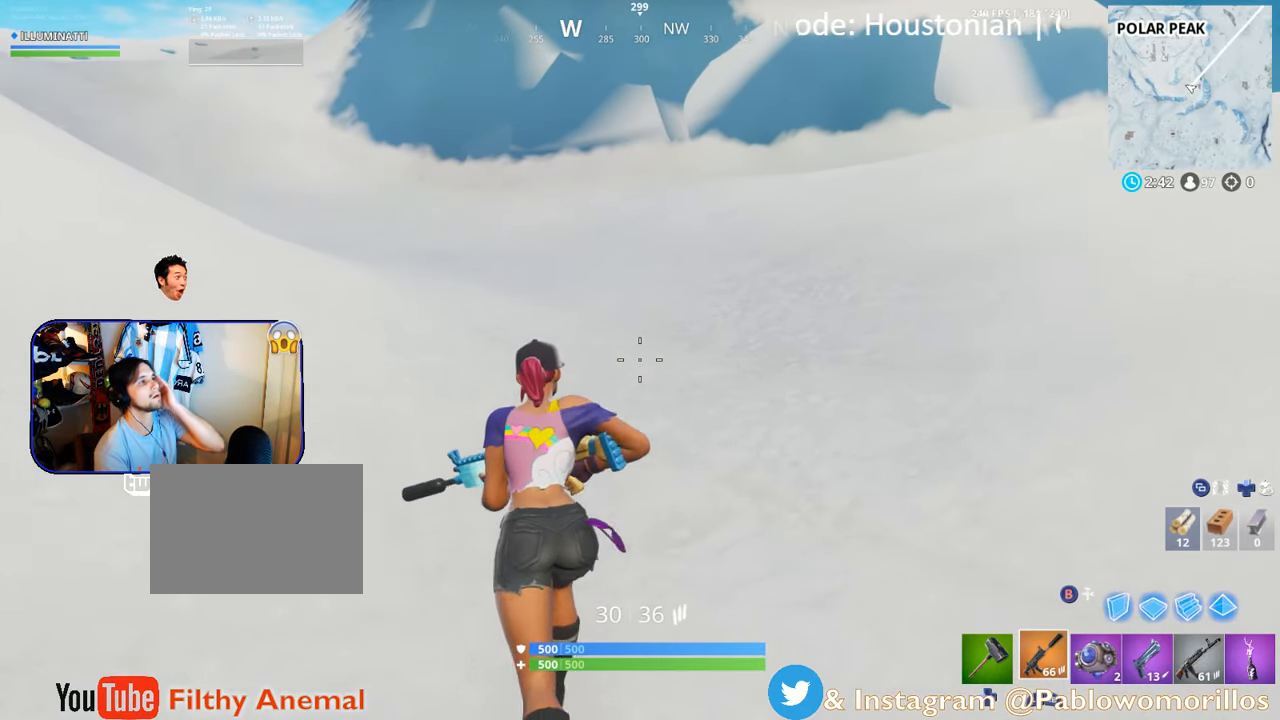
{"buttons": [], "left_stick": "up-left", "right_stick": "center", "events": []}
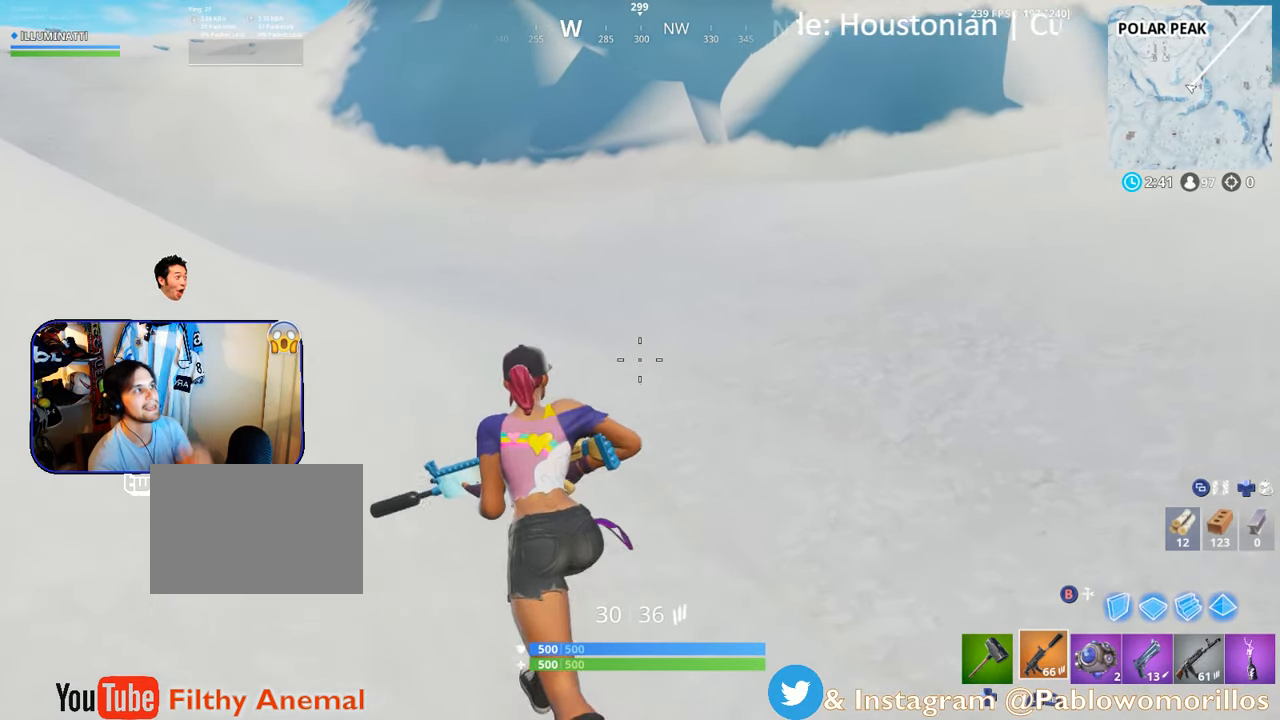
{"buttons": [], "left_stick": "up-left", "right_stick": "center", "events": []}
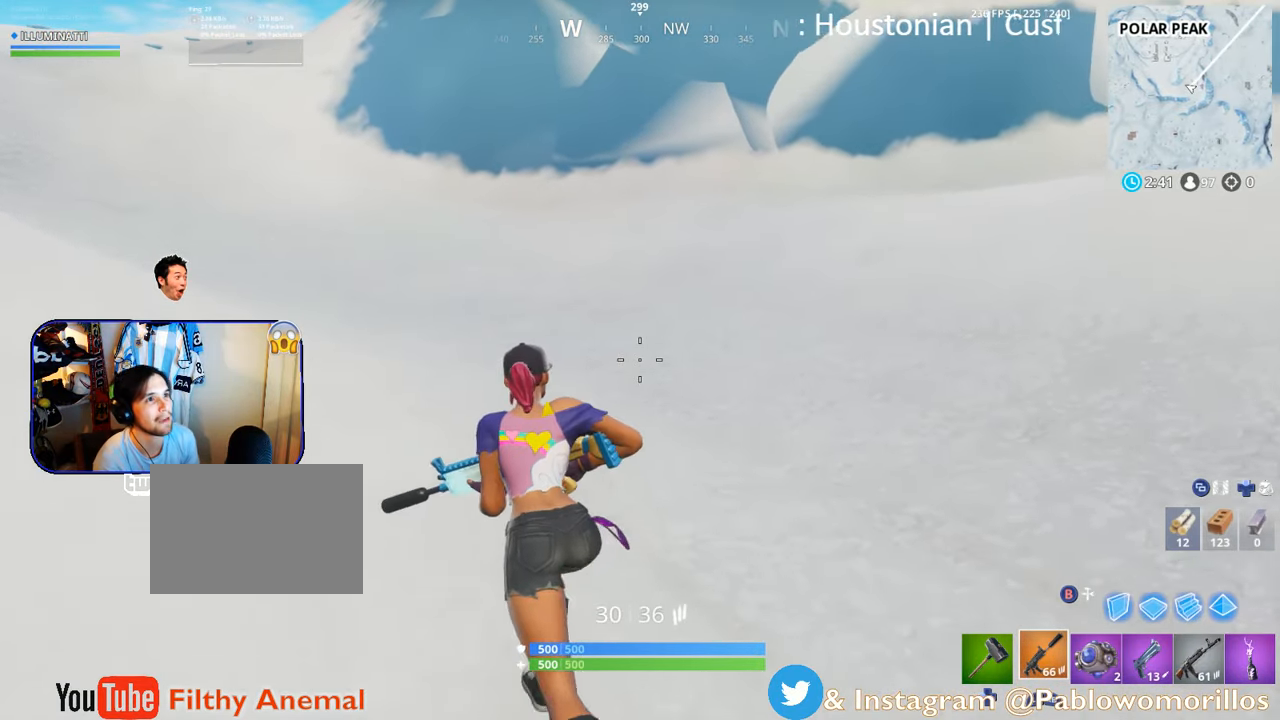
{"buttons": [], "left_stick": "up", "right_stick": "center", "events": [[217, "right_stick", "left"], [300, "left_stick", "up"], [317, "right_stick", "center"]]}
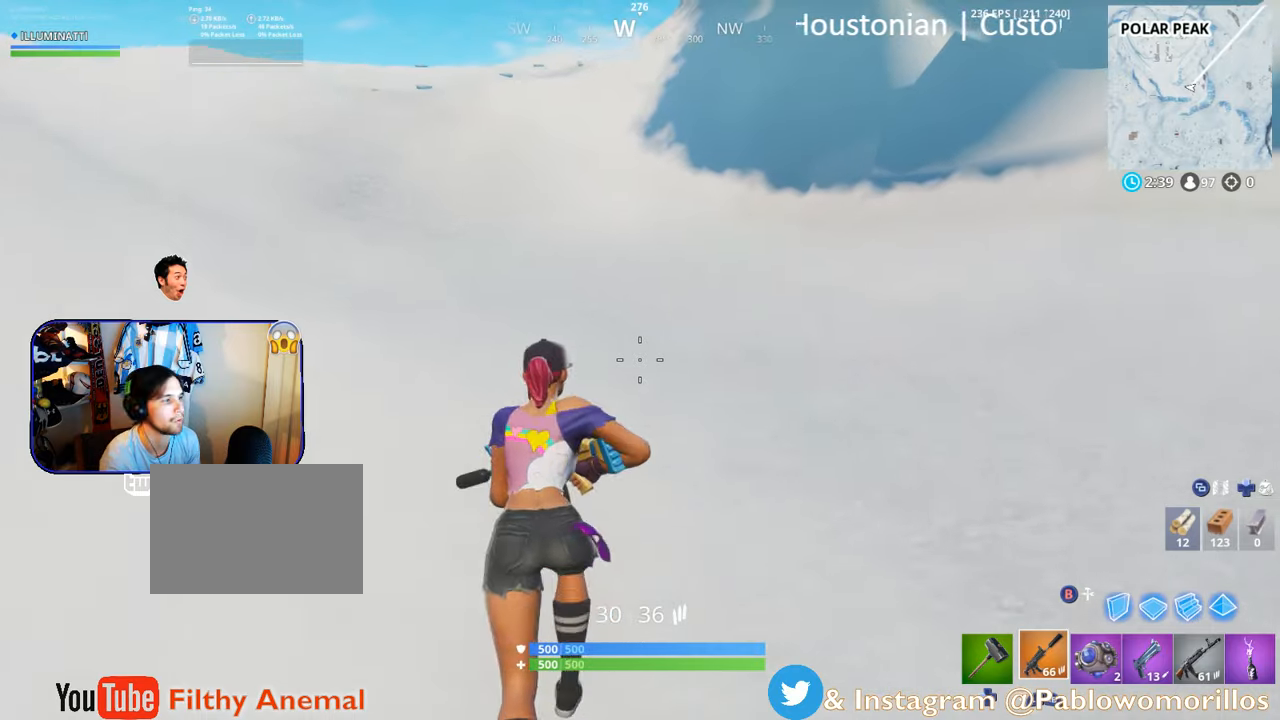
{"buttons": [], "left_stick": "up", "right_stick": "up", "events": [[34, "A", "down"], [134, "A", "up"], [150, "R1", "down"], [284, "R1", "up"], [384, "right_stick", "up"]]}
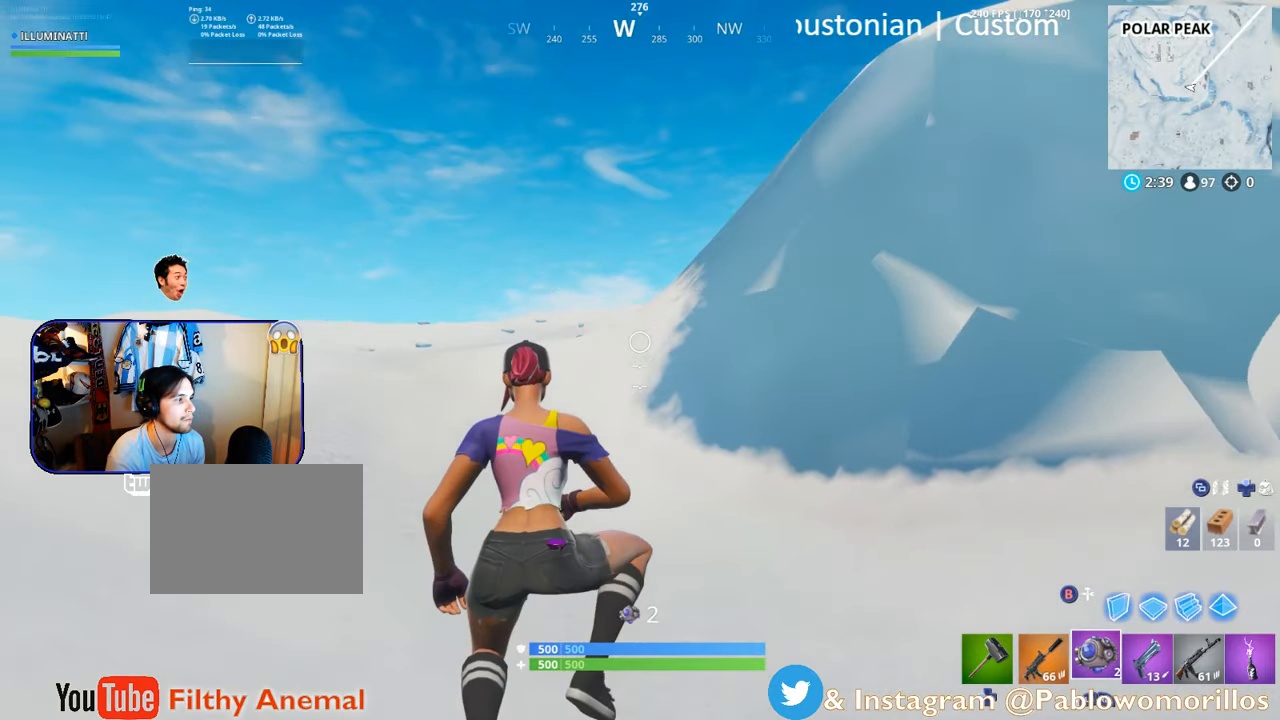
{"buttons": [], "left_stick": "up", "right_stick": "center", "events": [[50, "right_stick", "center"], [284, "right_stick", "up"], [417, "right_stick", "center"]]}
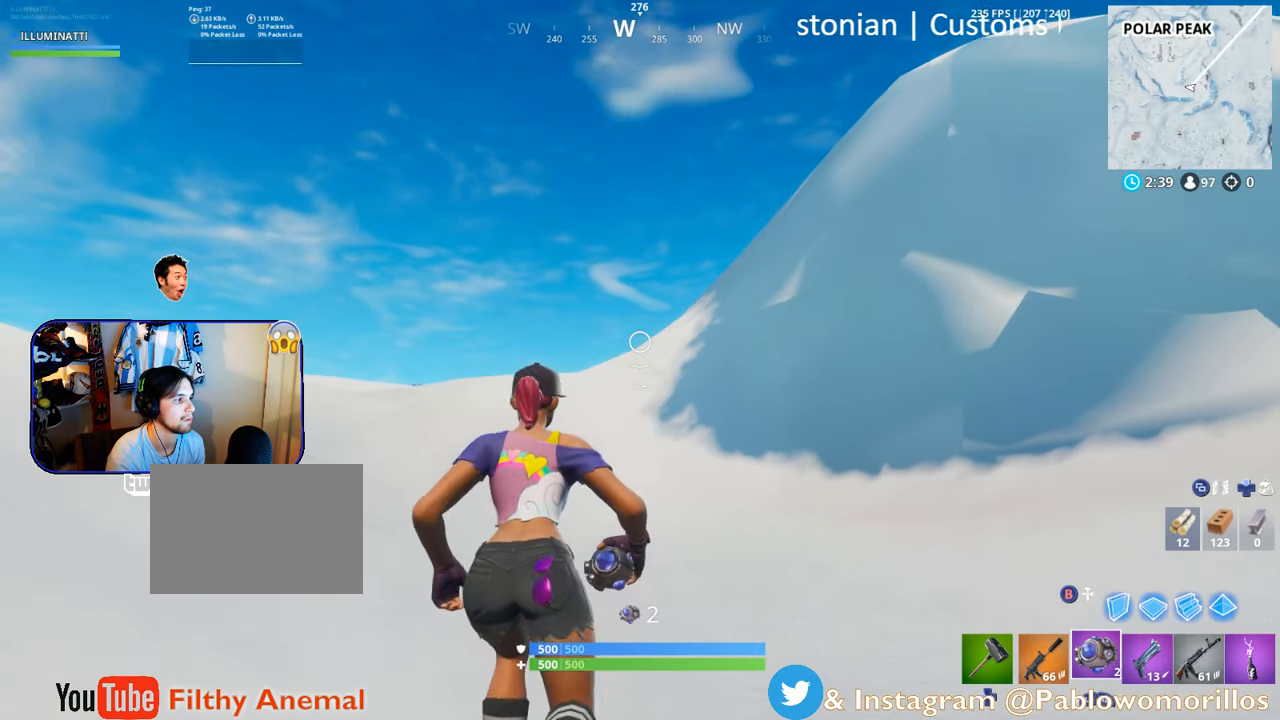
{"buttons": [], "left_stick": "center", "right_stick": "center", "events": [[84, "A", "down"], [217, "A", "up"], [217, "left_stick", "center"], [317, "DPAD_UP", "down"], [434, "DPAD_UP", "up"]]}
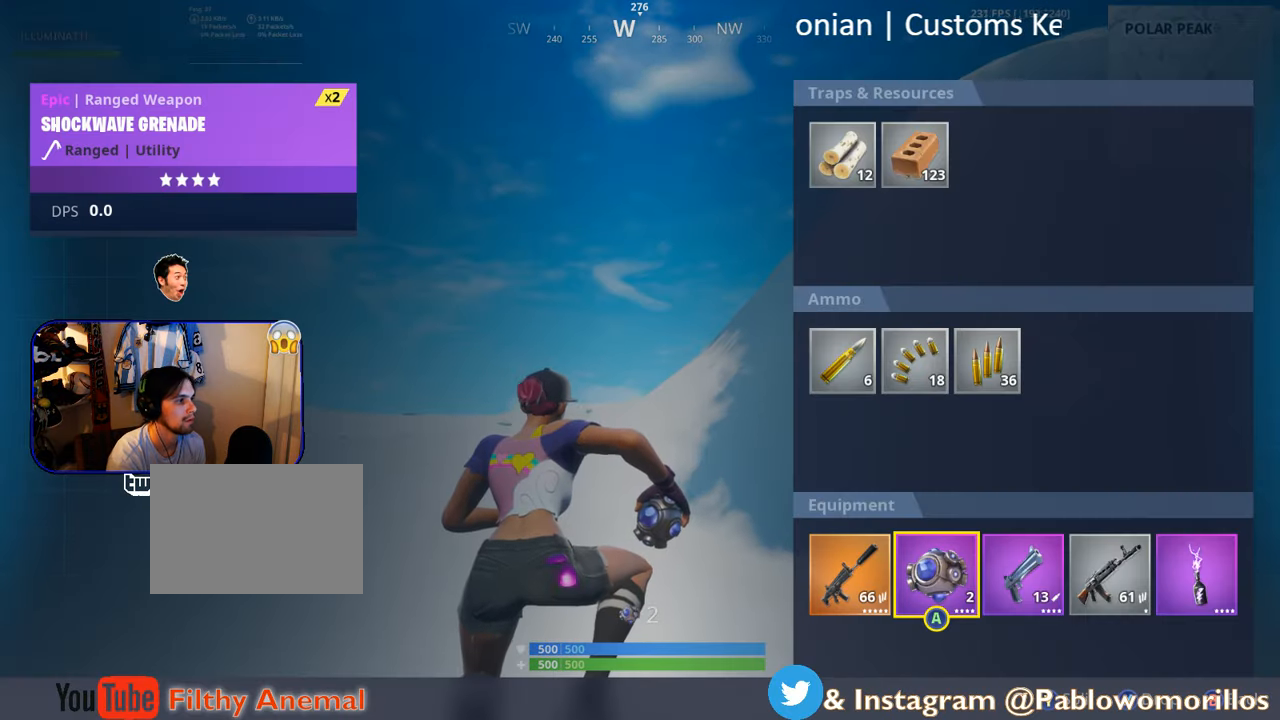
{"buttons": [], "left_stick": "center", "right_stick": "center", "events": [[17, "DPAD_RIGHT", "down"], [117, "DPAD_RIGHT", "up"], [150, "A", "down"], [234, "A", "up"], [267, "DPAD_RIGHT", "down"], [317, "DPAD_RIGHT", "up"]]}
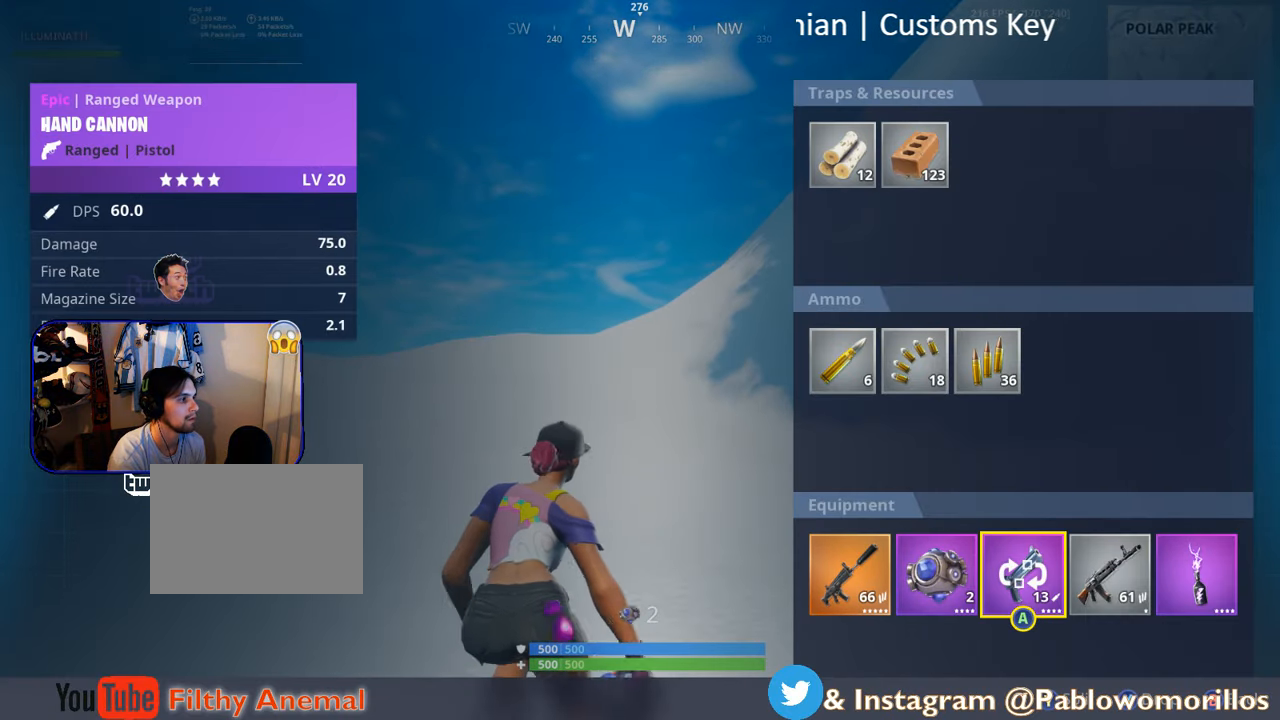
{"buttons": ["A"], "left_stick": "center", "right_stick": "center", "events": [[67, "DPAD_RIGHT", "down"], [167, "DPAD_RIGHT", "up"], [267, "A", "down"], [367, "A", "up"], [500, "A", "down"]]}
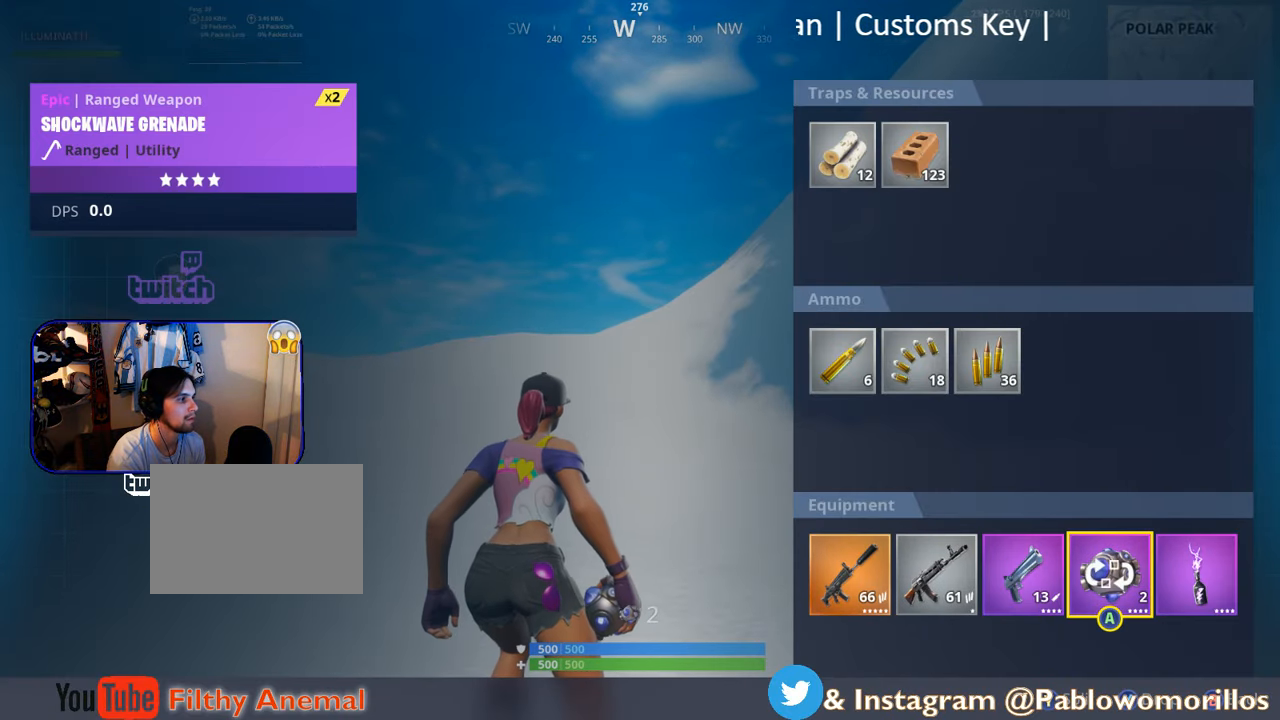
{"buttons": [], "left_stick": "center", "right_stick": "center", "events": [[100, "A", "up"], [100, "DPAD_RIGHT", "down"], [167, "DPAD_RIGHT", "up"], [400, "A", "down"], [467, "A", "up"]]}